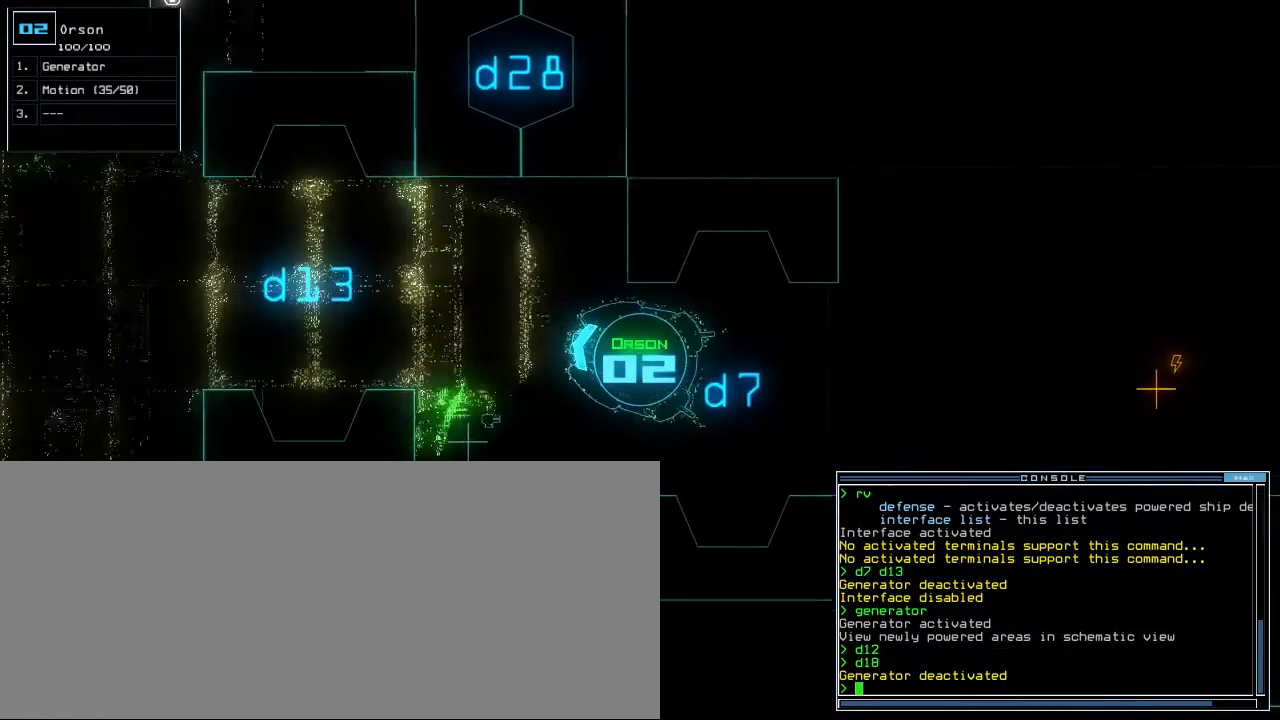
Gameplay with keyboard; each line is a JSON object with the keys held at the frame after it. "events" lists presses ("down") and releases ("up") of ".", "0", "1", "2", "3", "4", "5", "6", "7", "8", "9", "a", "b", "backspace", "c", "caps_lock", "comma", "ctrl_l", "ctrl_r", "d", "down", "e", "equals", "escape", "f", "f8", "g", "h", "i", "j", "k", "l", "left", "m", "minus", "n", "o", "p", "q", "quote", "r", "return", "right", "s", "semicolon", "shift_l", "shift_r", "space", "t", "tab", "tilde", "u", "up", "v", "w", "x", "y" and "z" between this image and that frame as [ms after this image, input, new state], when the widget could be followed in between. No other keys are recorded. Mouse input is not recorded.
{"keys": ["down"], "events": [[120, "left", "down"], [200, "left", "up"]]}
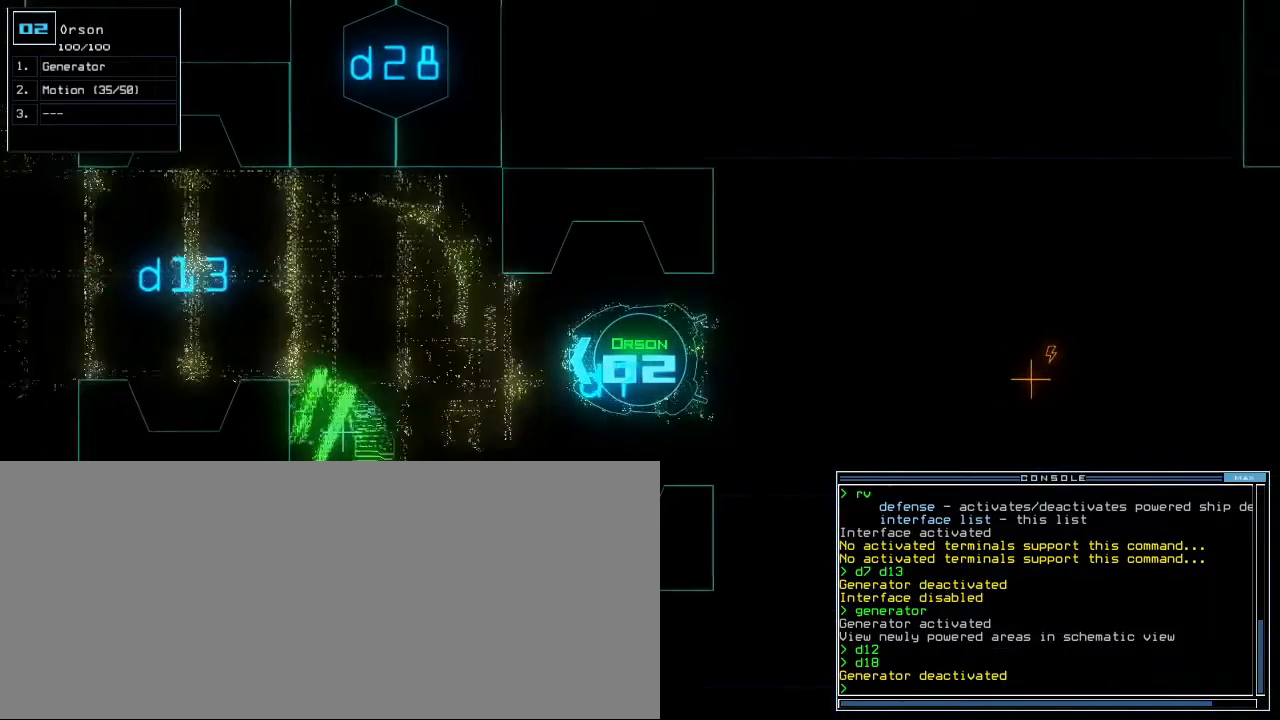
{"keys": ["down"], "events": []}
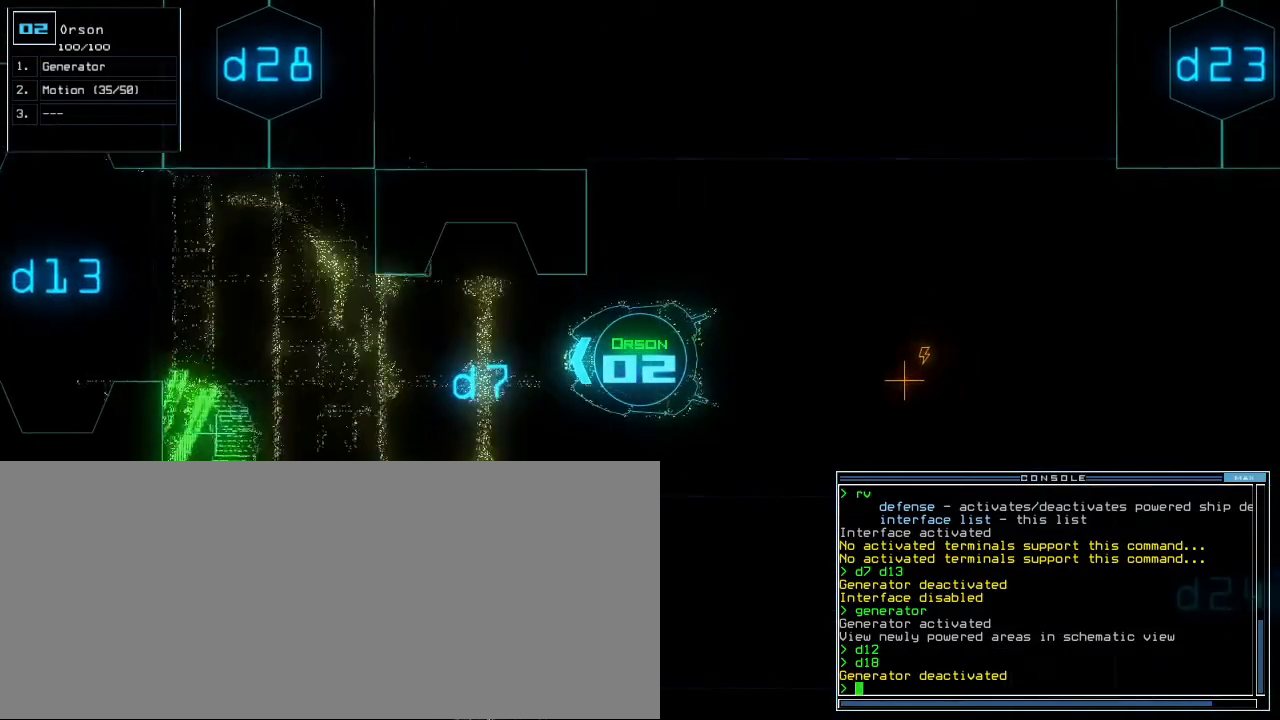
{"keys": ["down", "e", "g"], "events": [[440, "g", "down"], [500, "e", "down"]]}
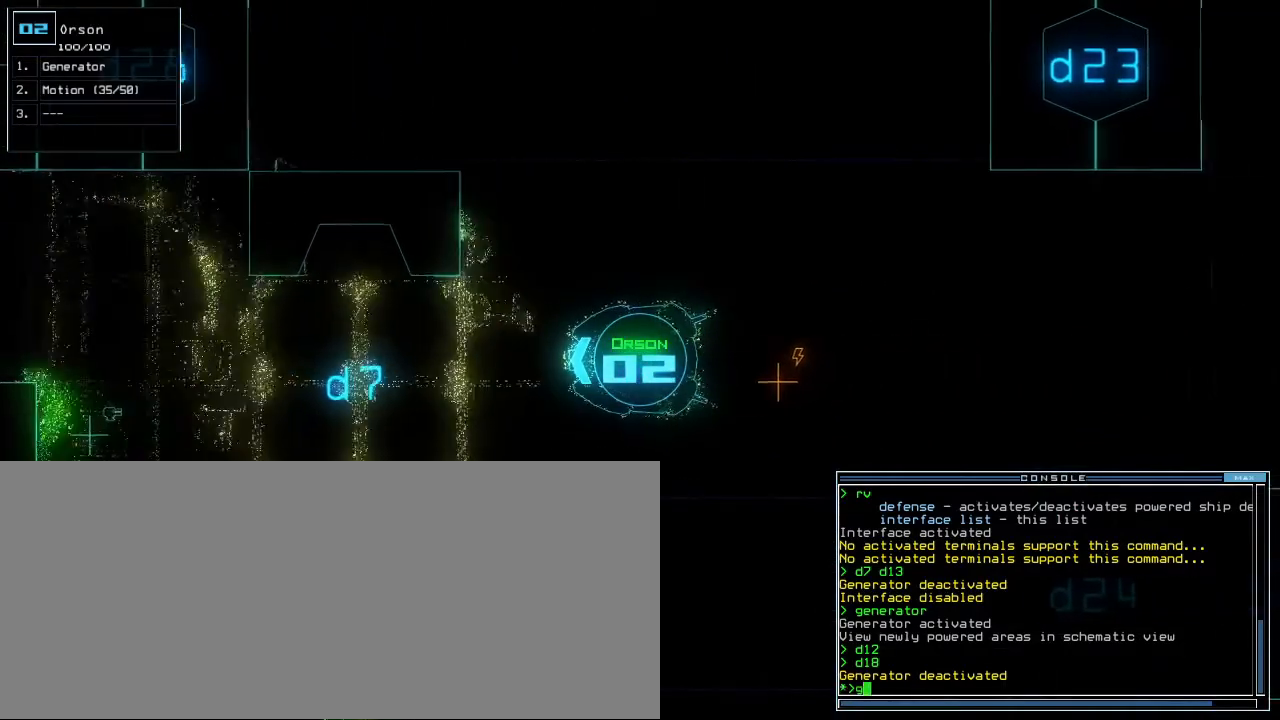
{"keys": [], "events": [[20, "g", "up"], [60, "e", "up"], [220, "down", "up"], [260, "return", "down"], [320, "return", "up"], [320, "space", "down"], [380, "space", "up"]]}
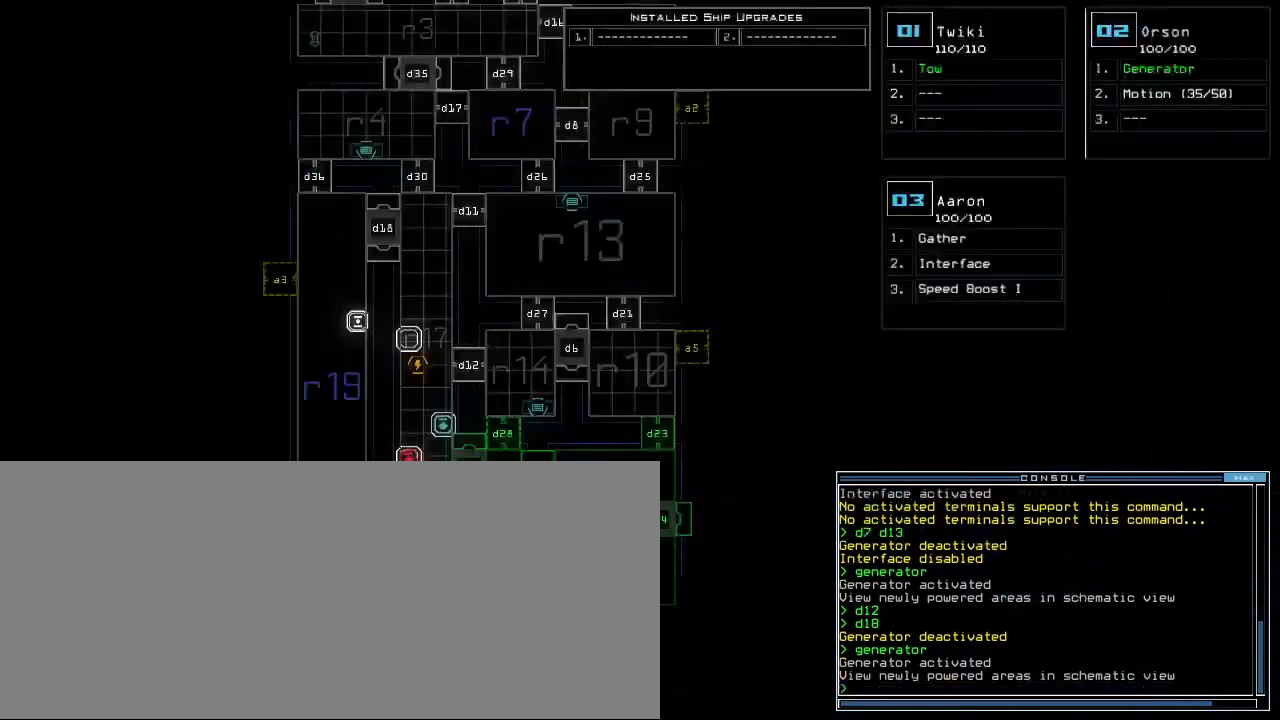
{"keys": ["down"], "events": [[120, "right", "down"], [220, "right", "up"], [340, "down", "down"]]}
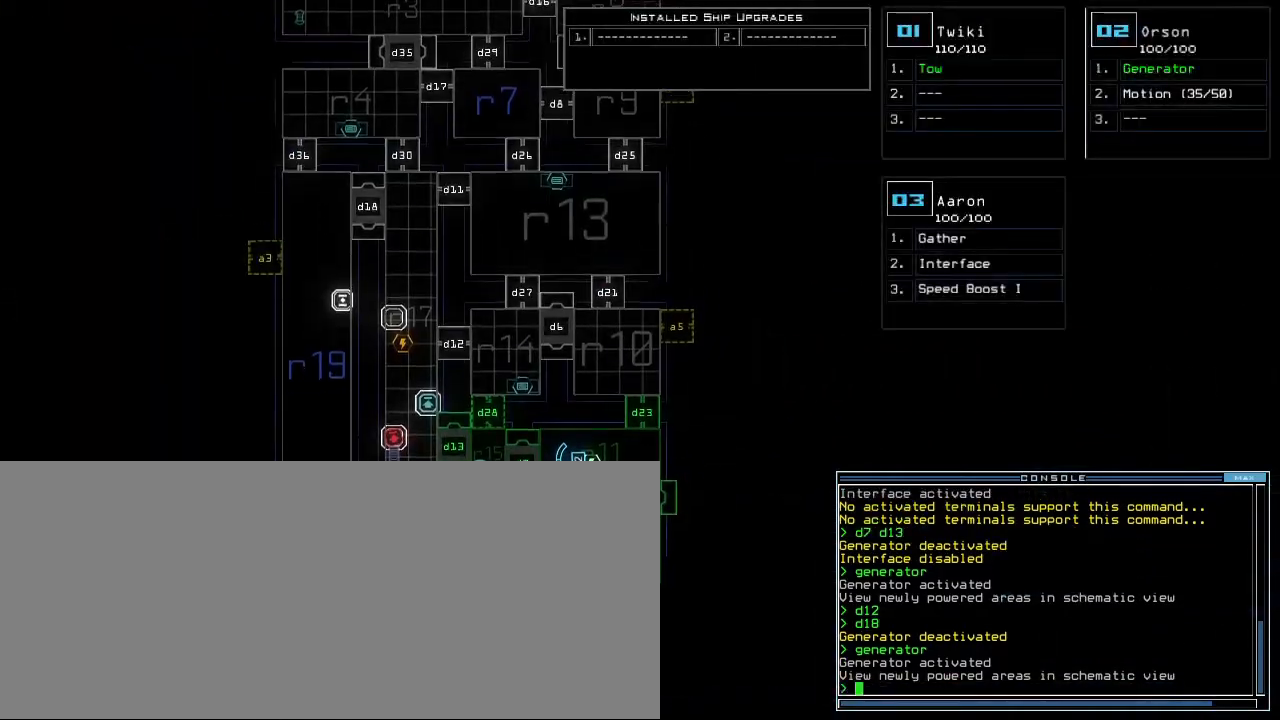
{"keys": [], "events": [[80, "down", "up"]]}
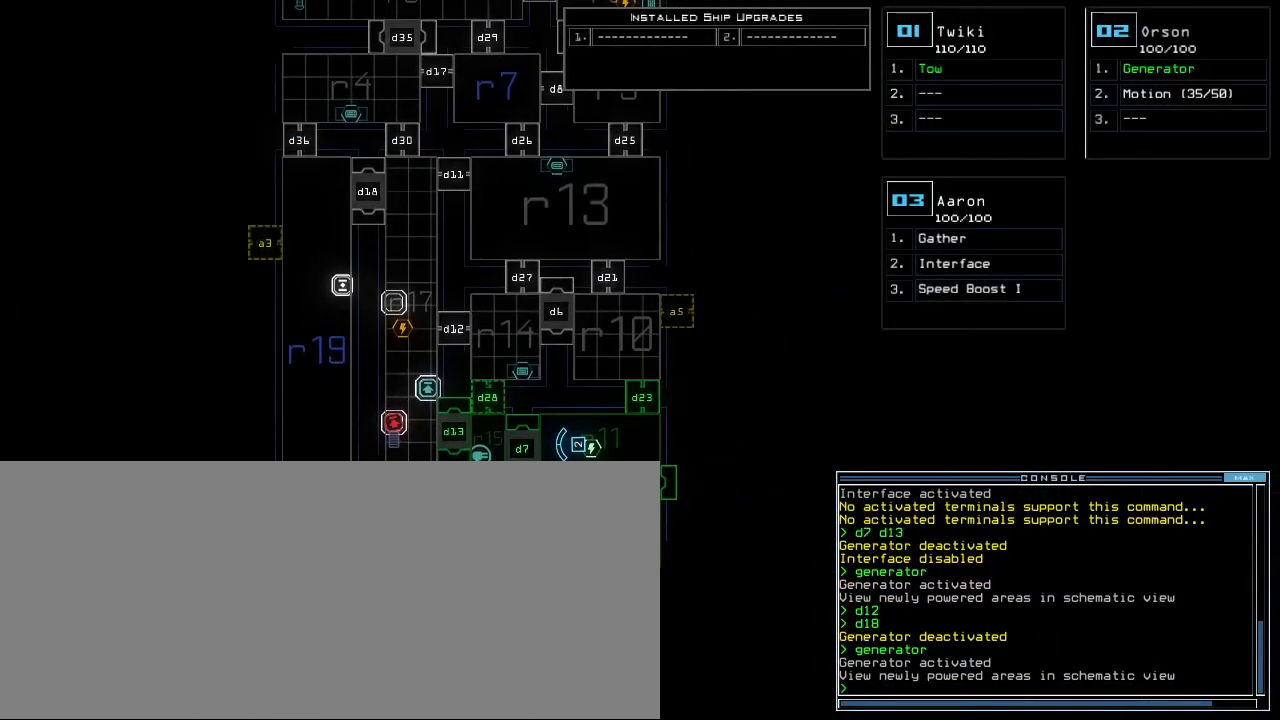
{"keys": [], "events": []}
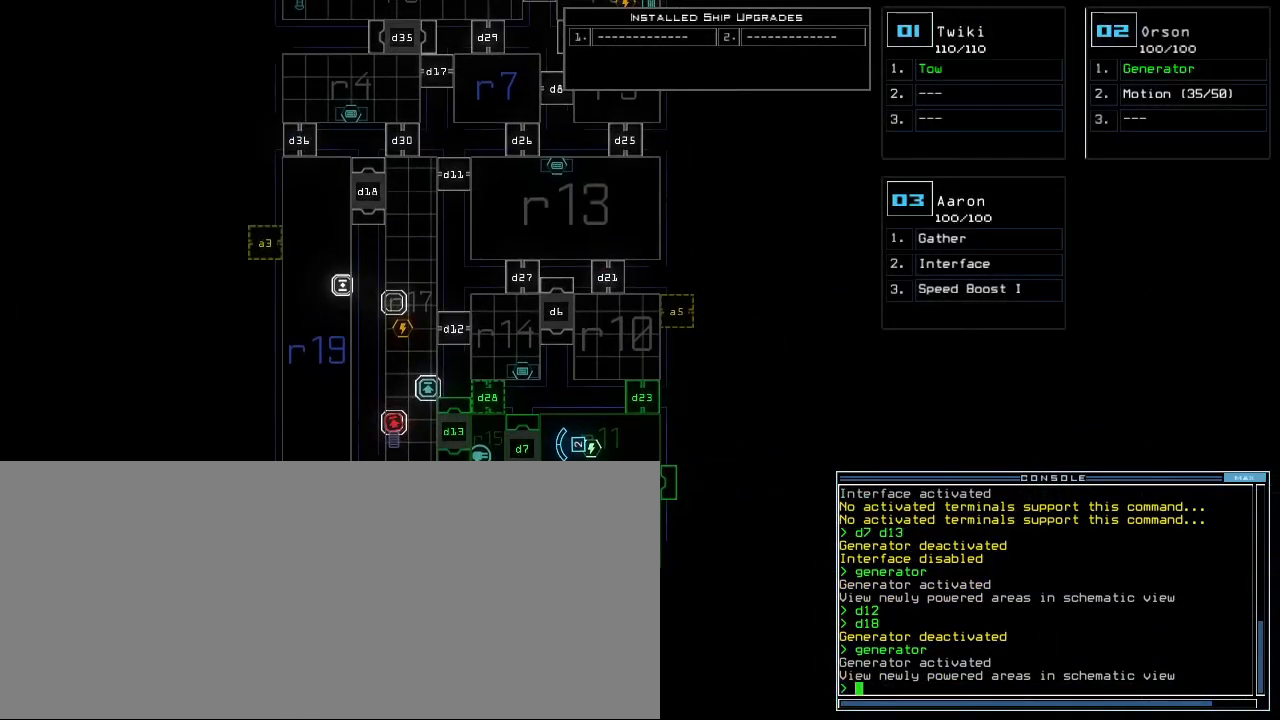
{"keys": [], "events": []}
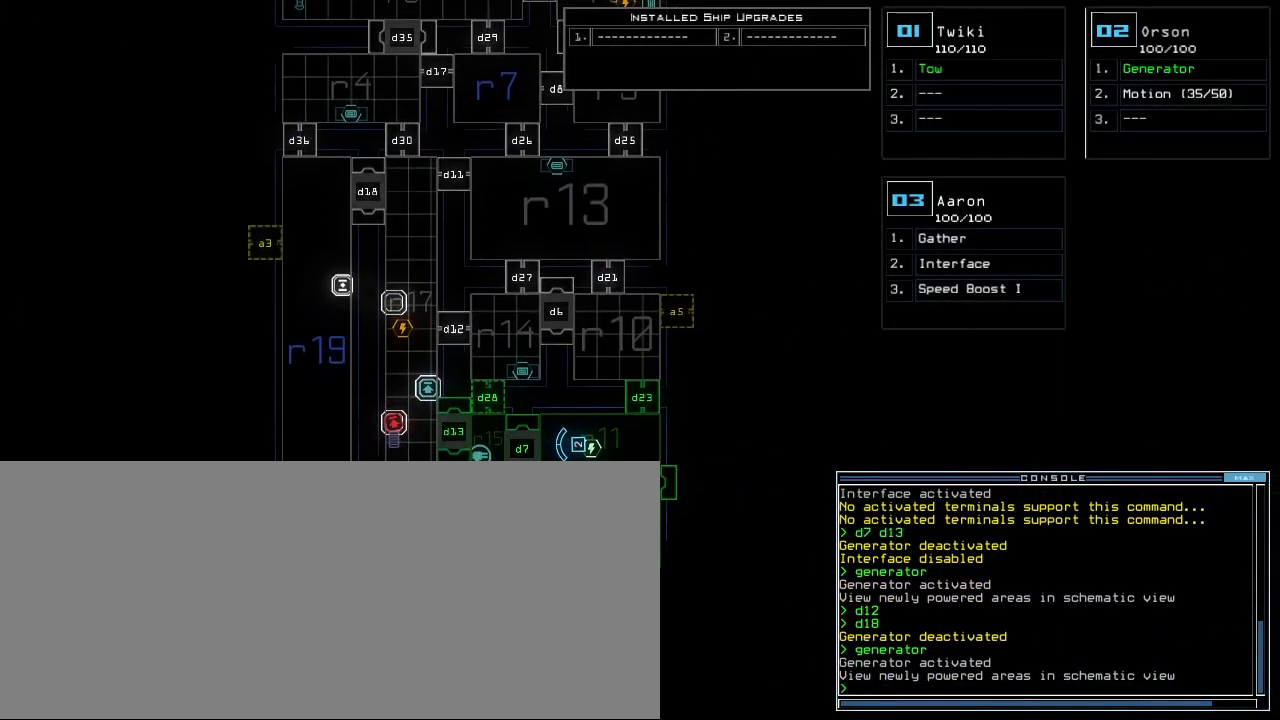
{"keys": [], "events": []}
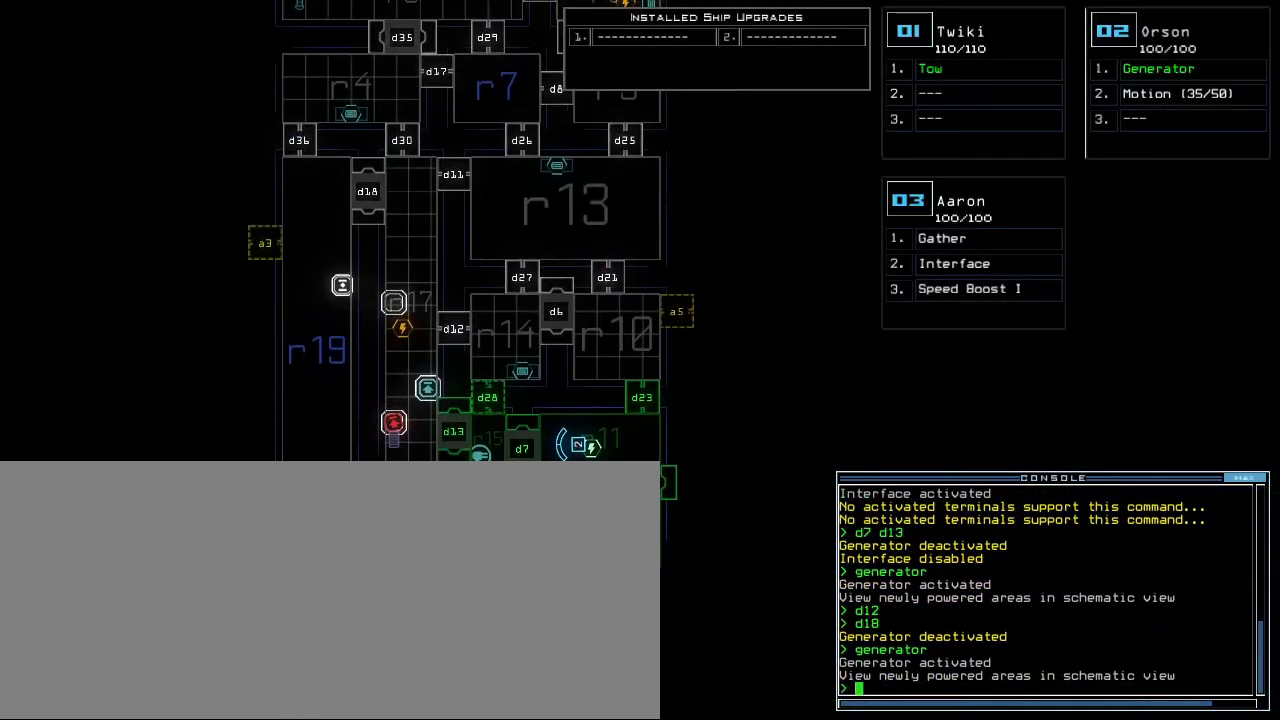
{"keys": [], "events": []}
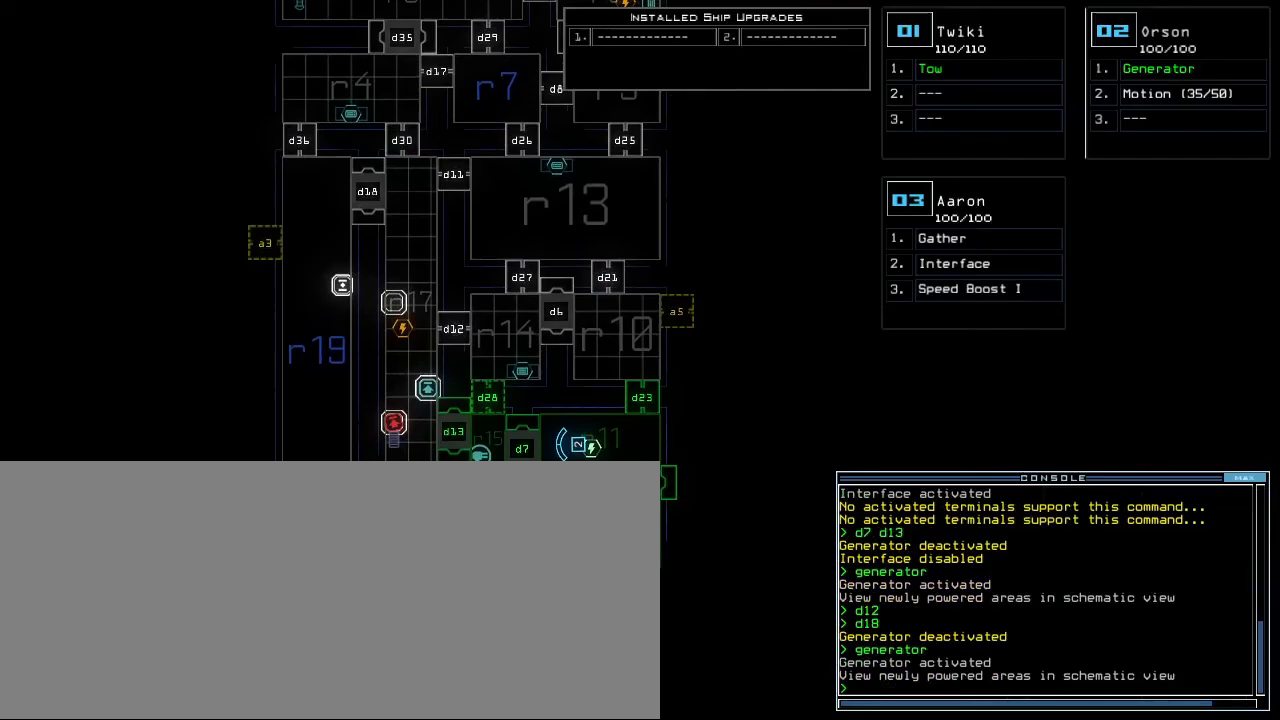
{"keys": [], "events": []}
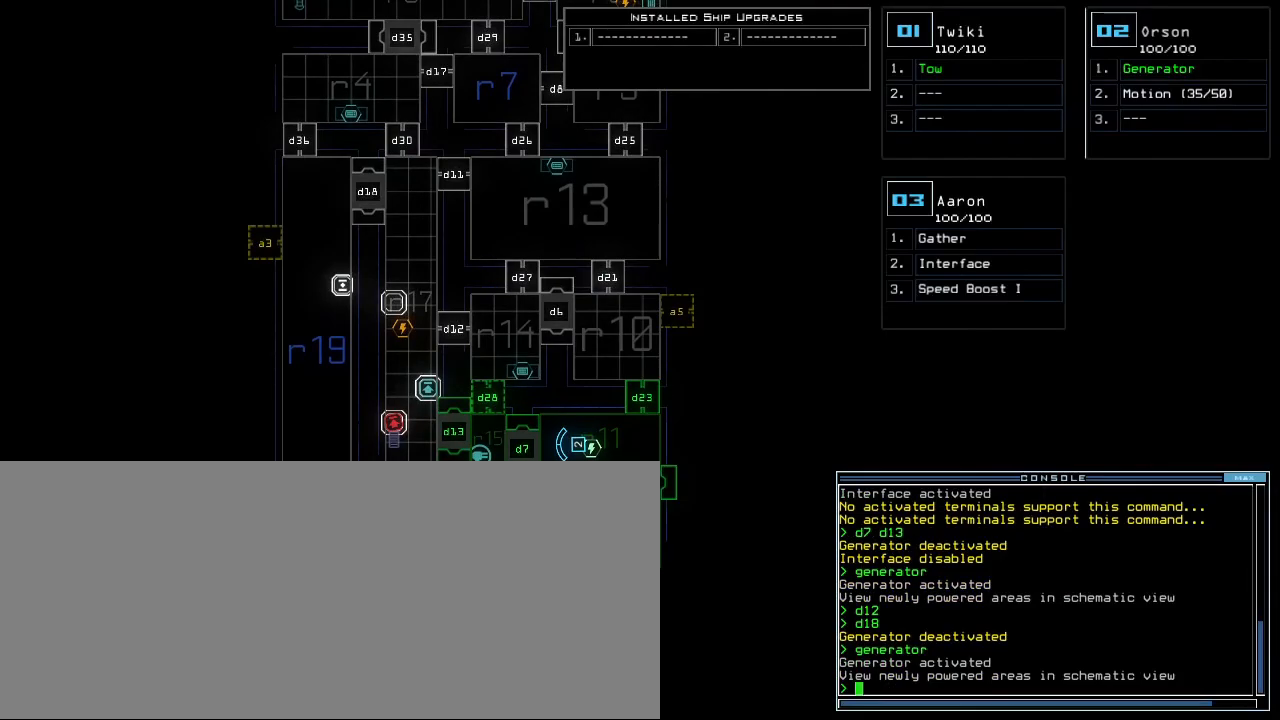
{"keys": [], "events": []}
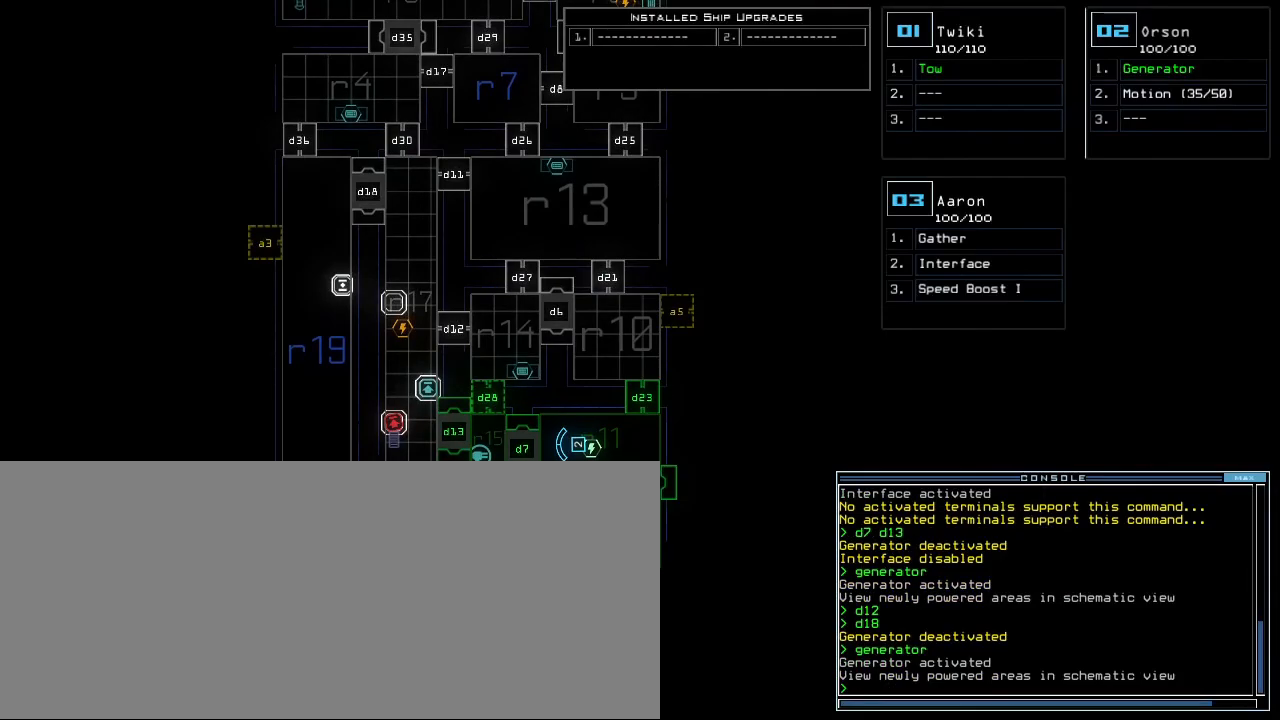
{"keys": [], "events": []}
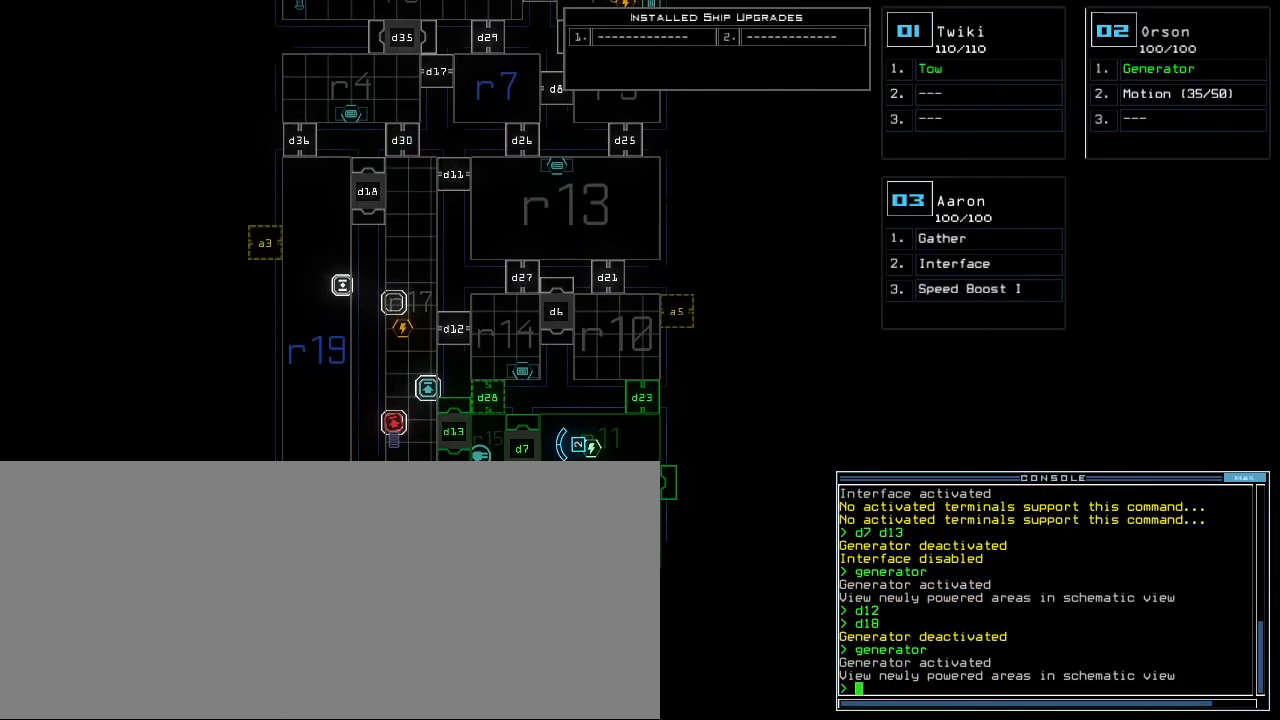
{"keys": [], "events": []}